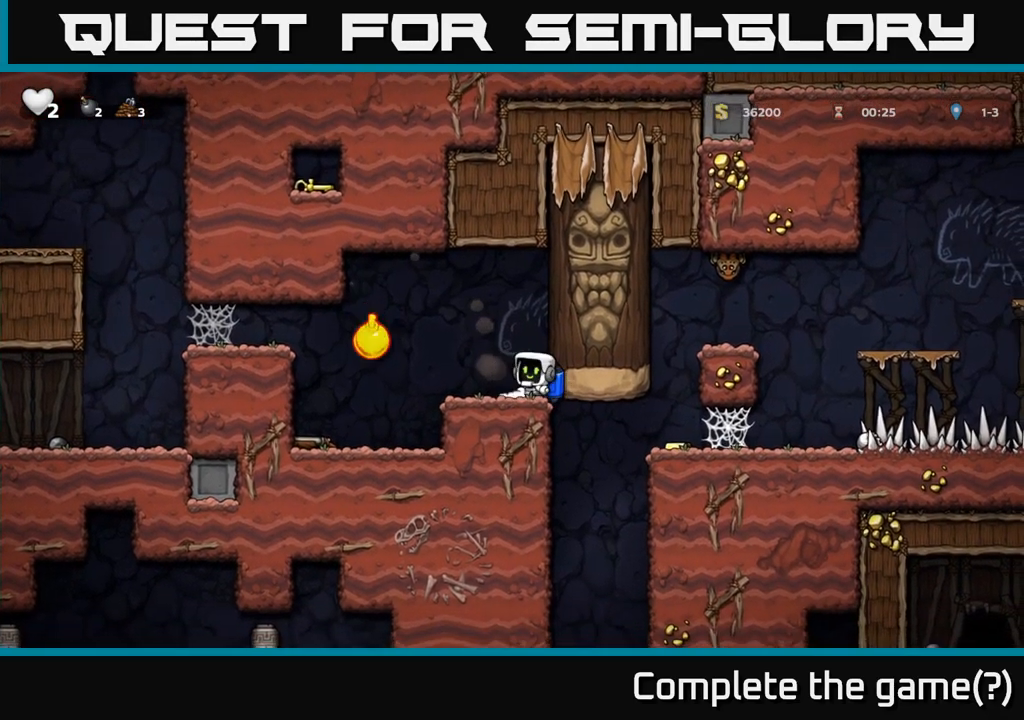
Gameplay with a controller (Xbox layout); each line is a JSON object with the inputs held at the frame after it. "events" lists button and stick changes between this image and that frame as [ms after this image, input, new state], when the widget could be followed in between. Not read: right_stick.
{"buttons": [], "left_stick": "center", "events": [[67, "left_stick", "center"]]}
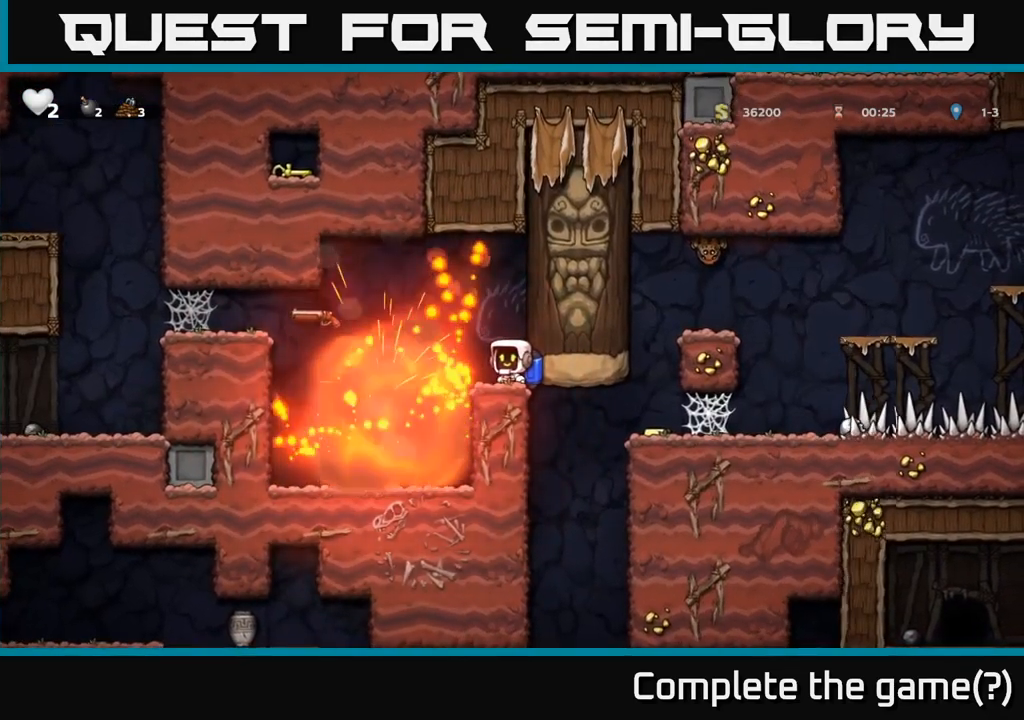
{"buttons": [], "left_stick": "left", "events": [[450, "left_stick", "left"]]}
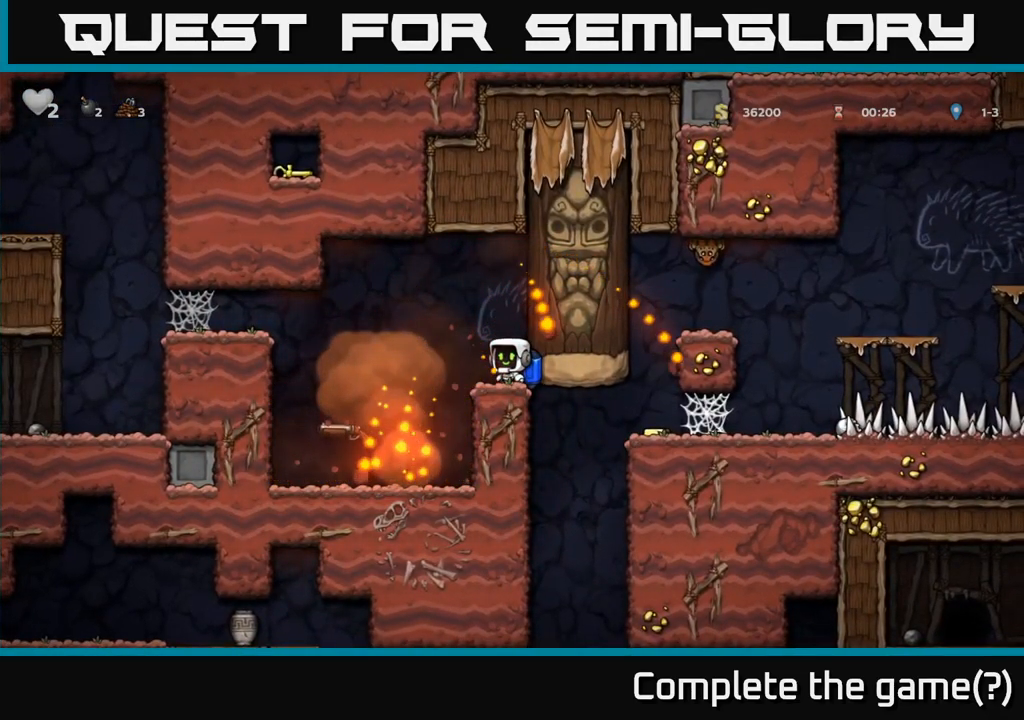
{"buttons": ["L1"], "left_stick": "down", "events": [[84, "left_stick", "right"], [217, "left_stick", "center"], [367, "left_stick", "down"], [484, "L1", "down"]]}
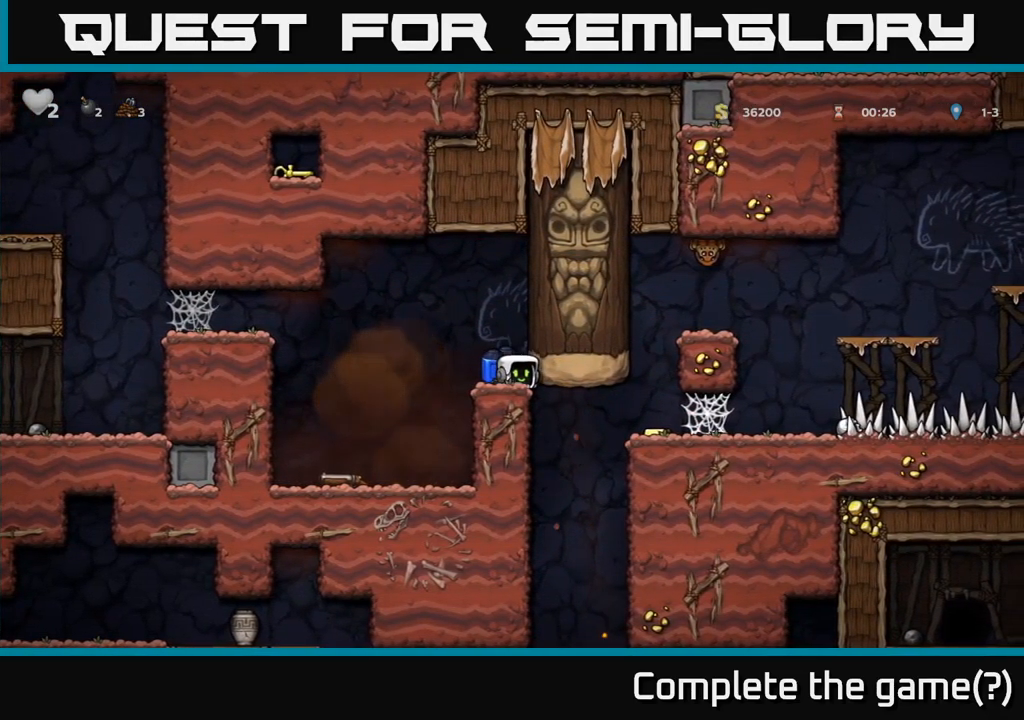
{"buttons": [], "left_stick": "center", "events": [[84, "L1", "up"], [134, "left_stick", "center"], [317, "left_stick", "down"], [384, "X", "down"], [467, "X", "up"], [500, "left_stick", "center"]]}
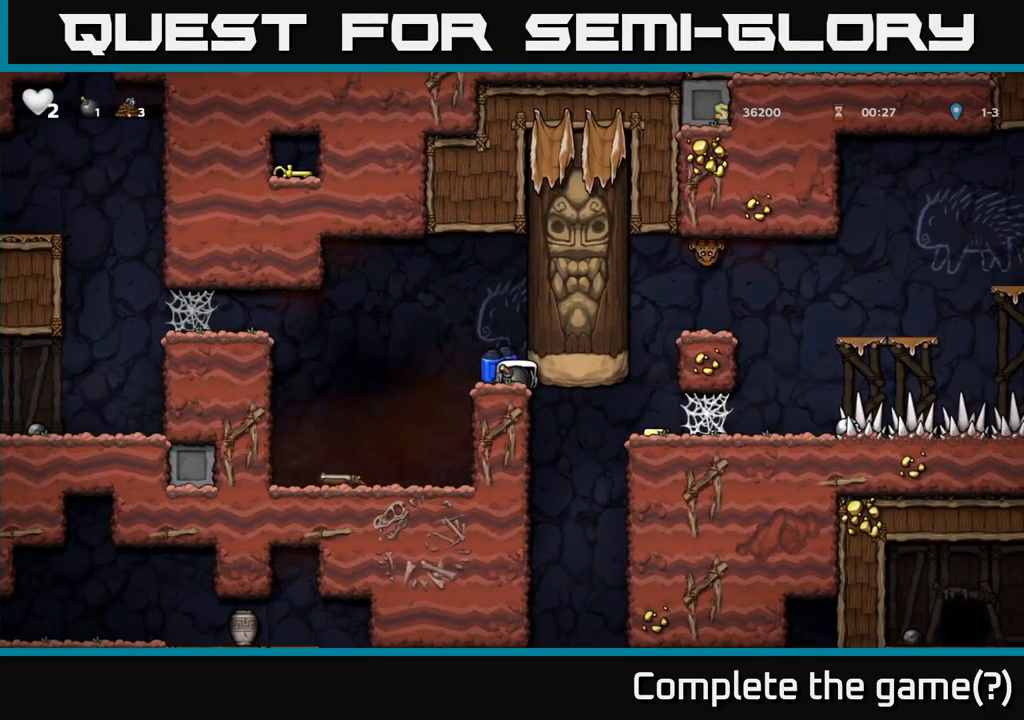
{"buttons": [], "left_stick": "left", "events": [[134, "left_stick", "left"], [200, "left_stick", "center"], [484, "left_stick", "left"]]}
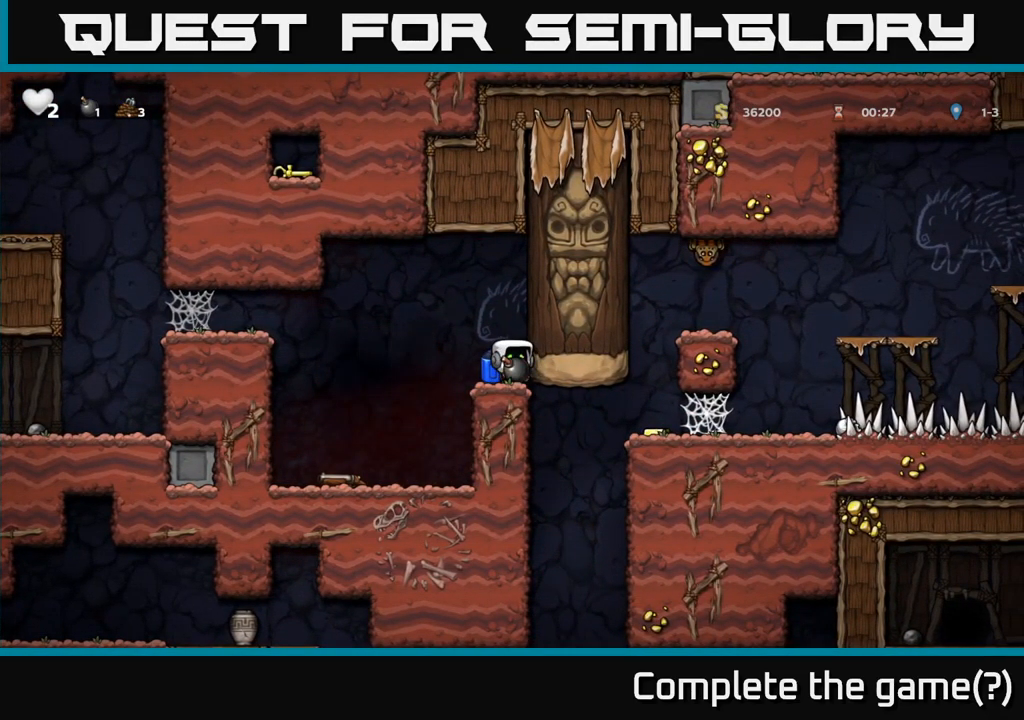
{"buttons": [], "left_stick": "center", "events": [[50, "left_stick", "center"]]}
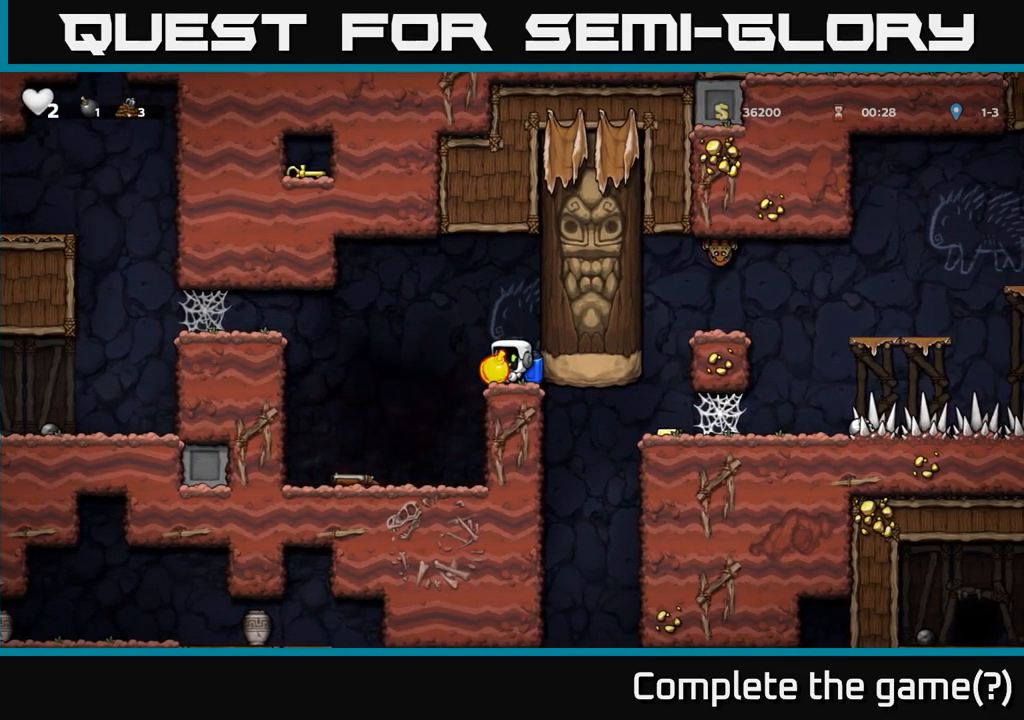
{"buttons": [], "left_stick": "center", "events": []}
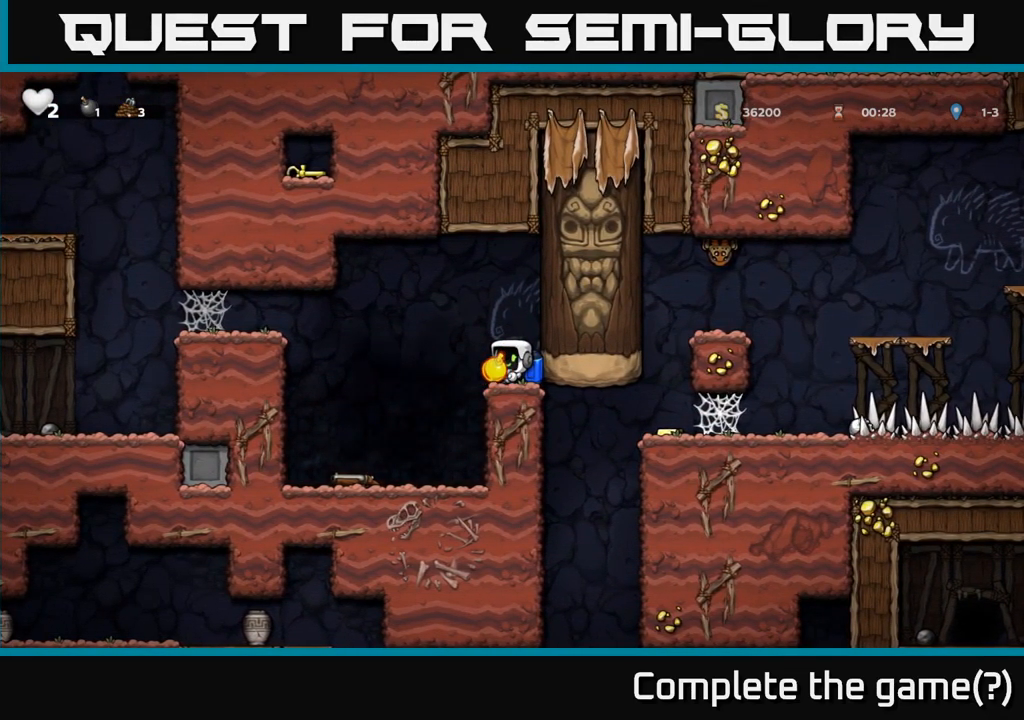
{"buttons": [], "left_stick": "up", "events": [[50, "A", "down"], [67, "left_stick", "up"], [134, "A", "up"], [234, "X", "down"], [317, "X", "up"]]}
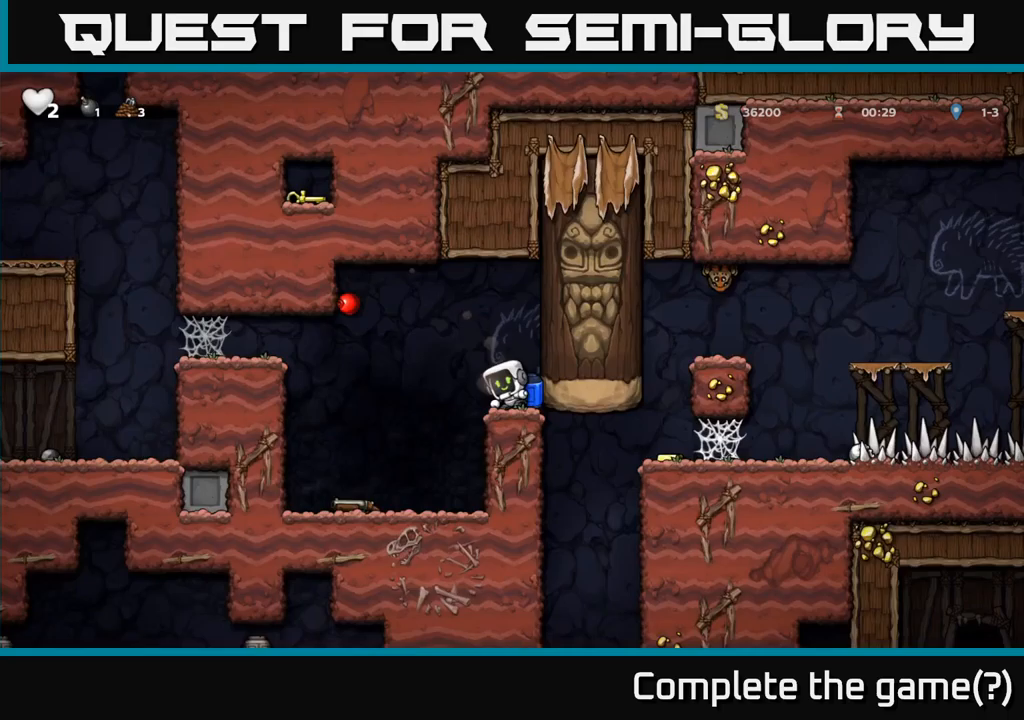
{"buttons": [], "left_stick": "center", "events": [[17, "left_stick", "center"]]}
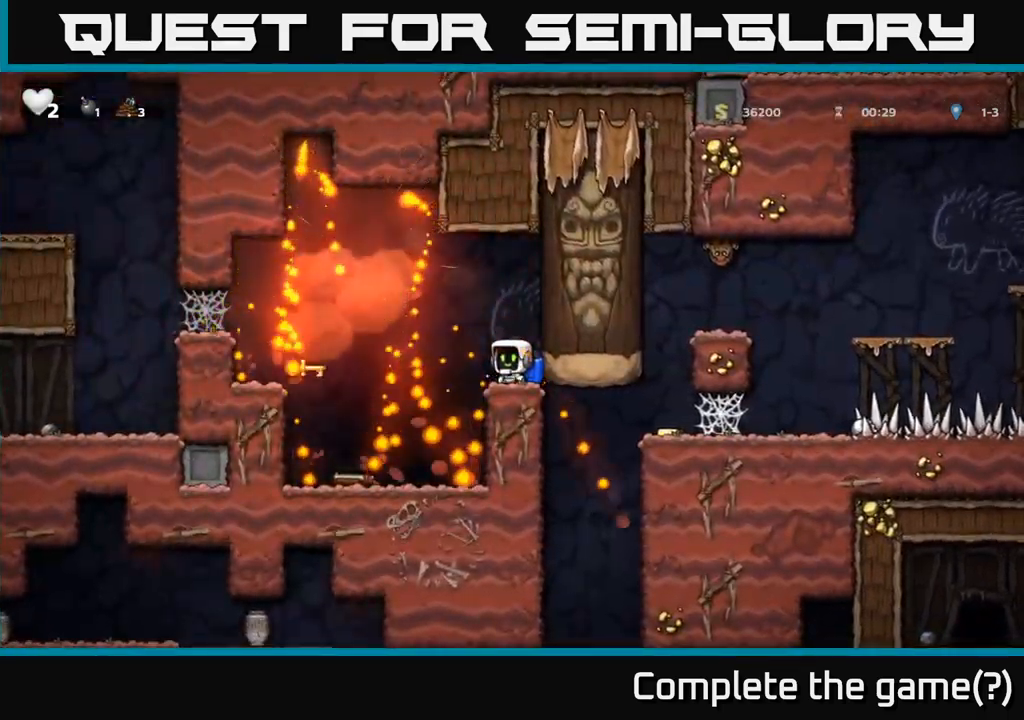
{"buttons": [], "left_stick": "left", "events": [[300, "A", "down"], [333, "left_stick", "left"], [367, "A", "up"]]}
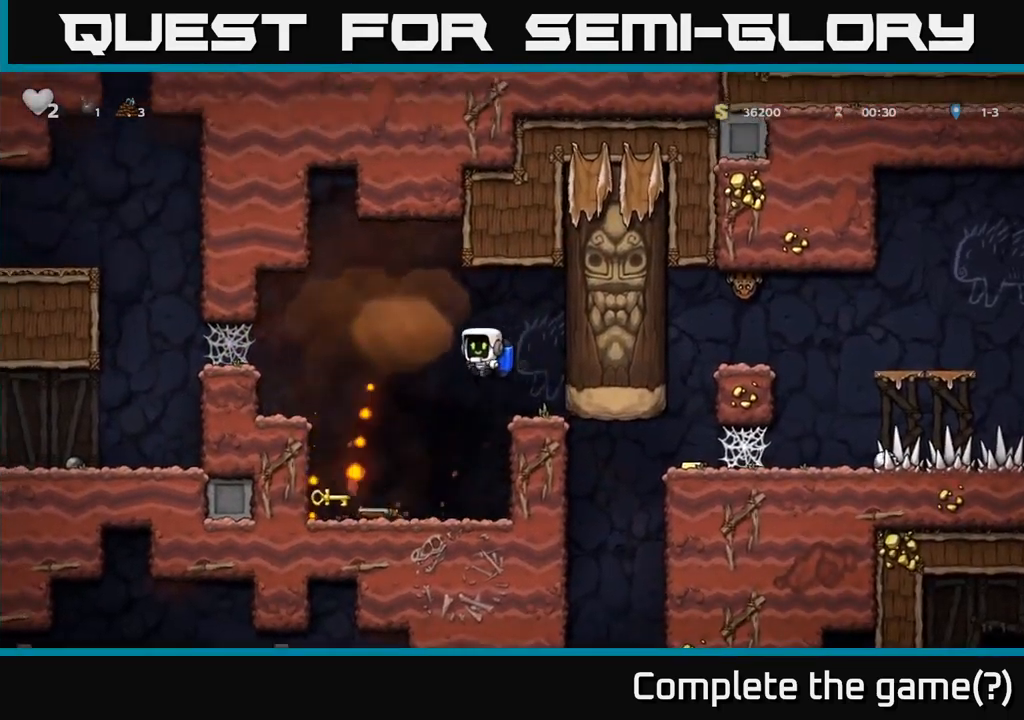
{"buttons": ["X"], "left_stick": "down", "events": [[283, "left_stick", "down"], [467, "X", "down"]]}
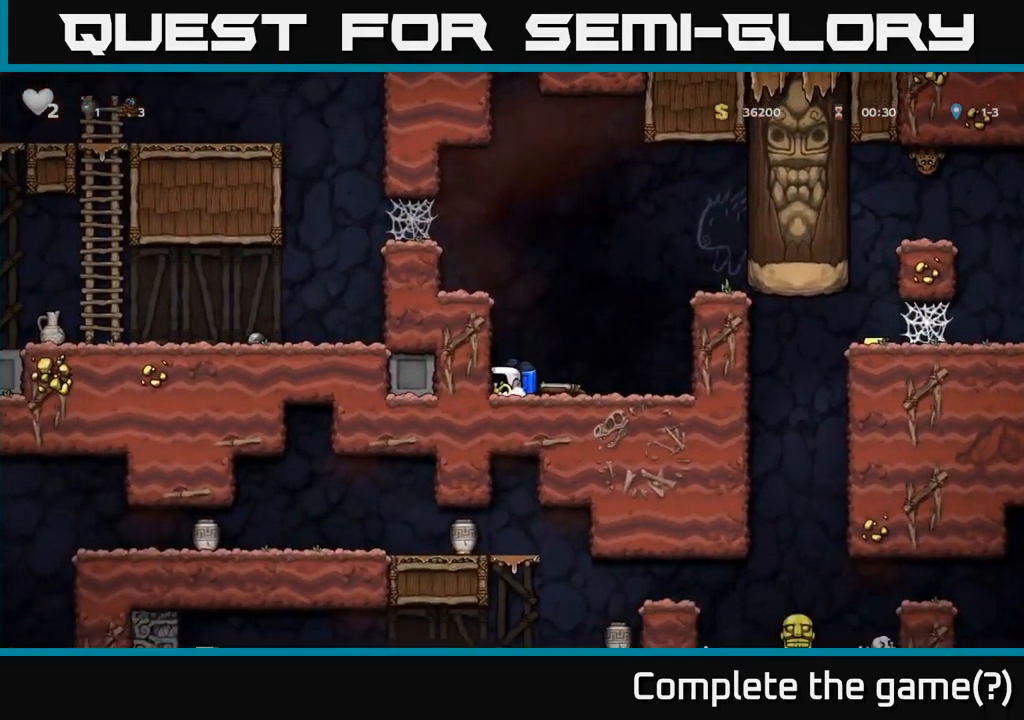
{"buttons": [], "left_stick": "center", "events": [[67, "X", "up"], [133, "left_stick", "right"], [450, "left_stick", "center"]]}
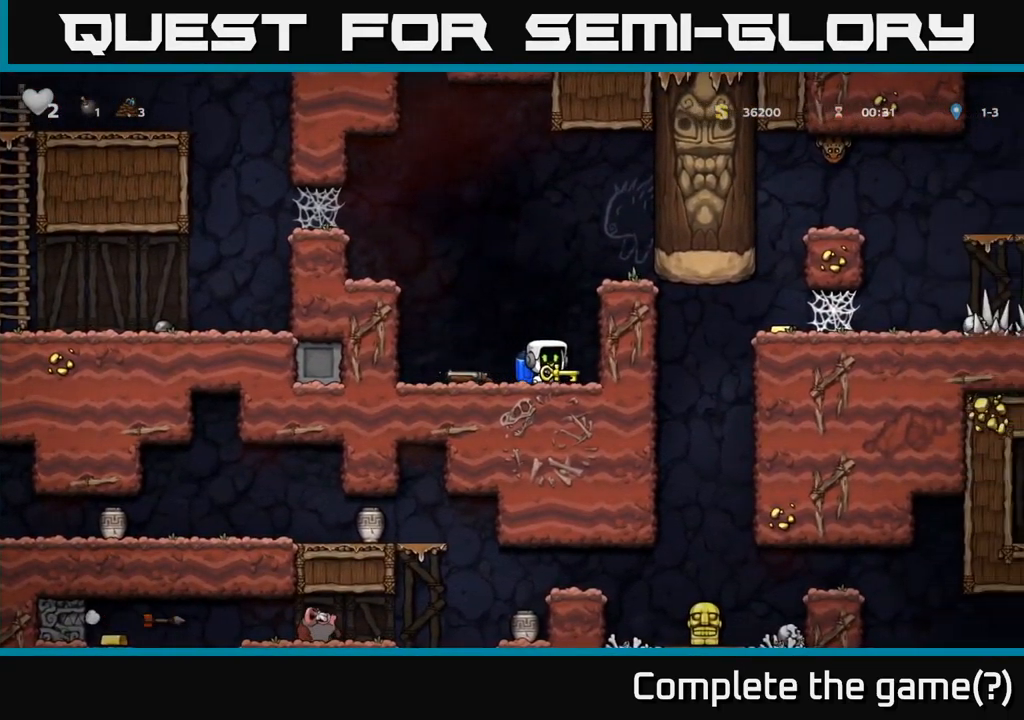
{"buttons": [], "left_stick": "down", "events": [[17, "left_stick", "down"]]}
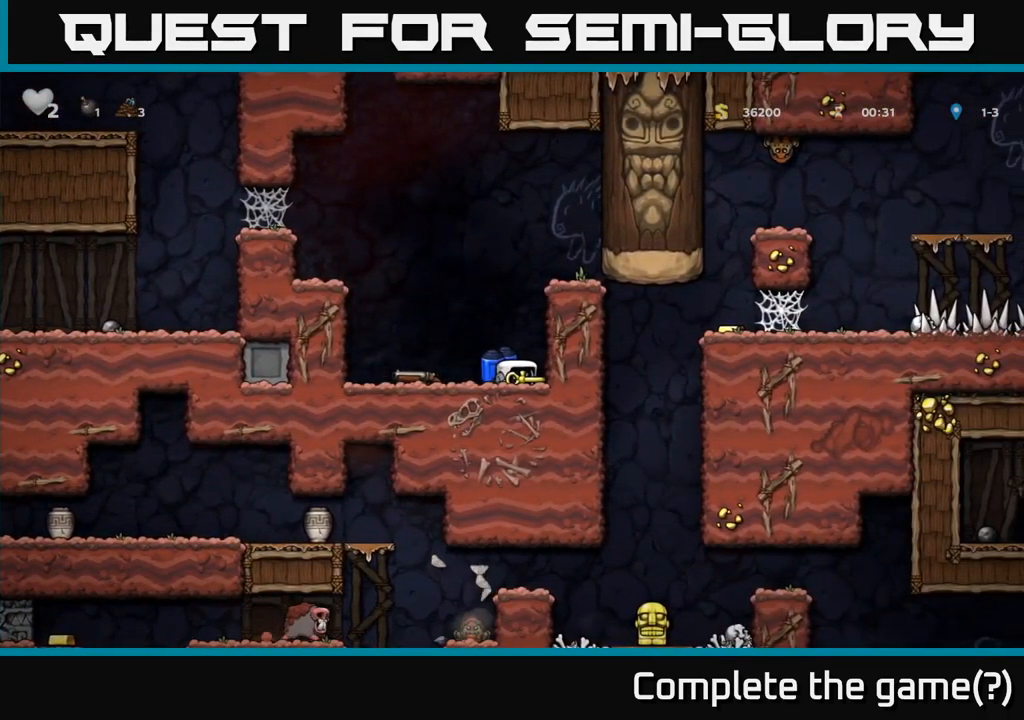
{"buttons": [], "left_stick": "down", "events": []}
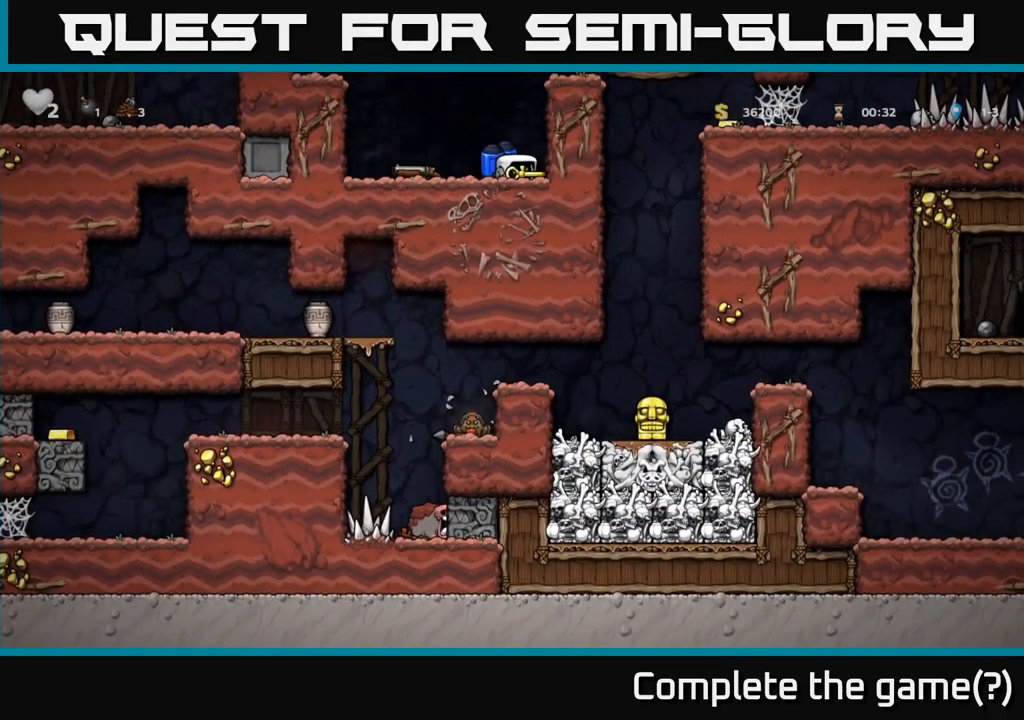
{"buttons": ["A"], "left_stick": "left", "events": [[217, "left_stick", "left"], [233, "A", "down"]]}
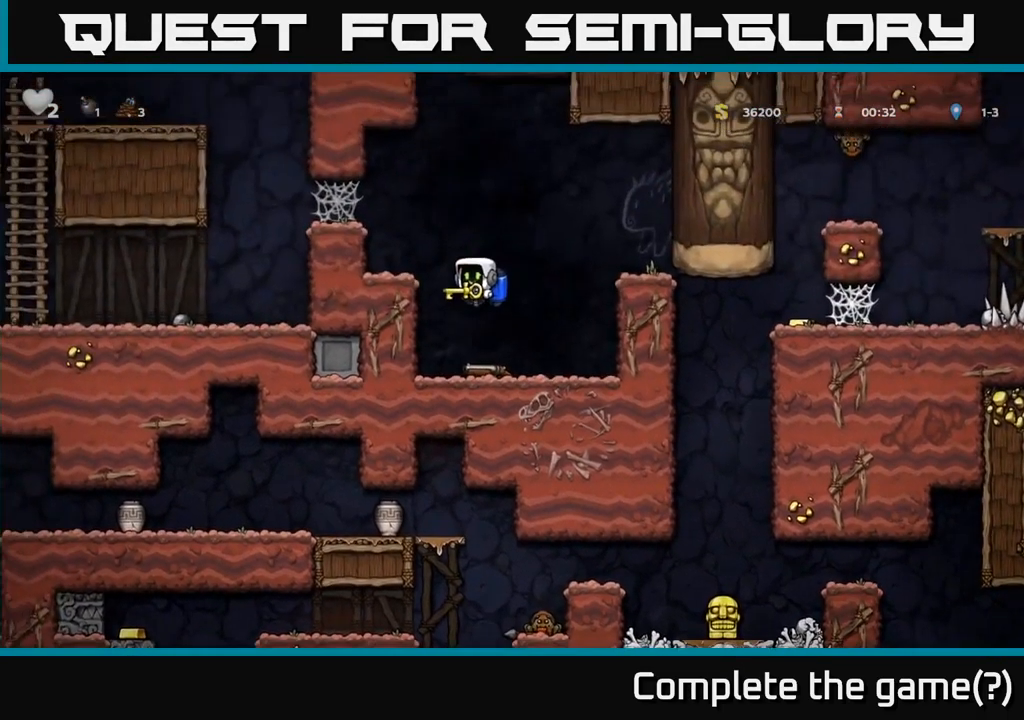
{"buttons": ["A"], "left_stick": "left", "events": [[17, "A", "up"], [67, "A", "down"], [233, "A", "up"], [433, "A", "down"]]}
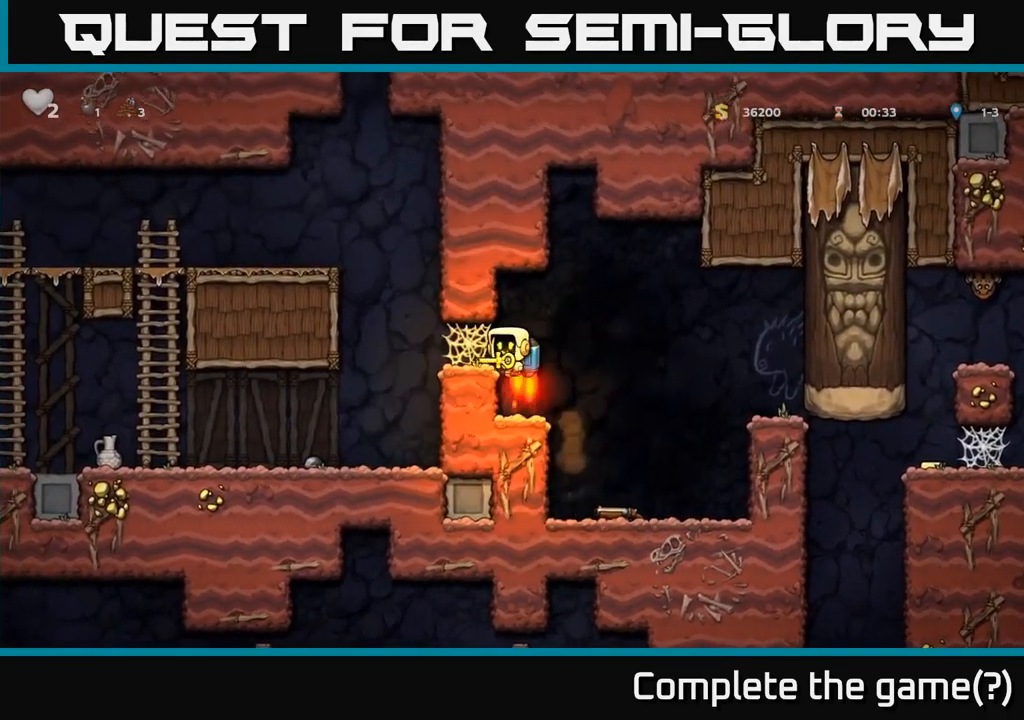
{"buttons": [], "left_stick": "left", "events": [[83, "A", "up"], [267, "A", "down"], [333, "A", "up"], [433, "A", "down"], [467, "A", "up"]]}
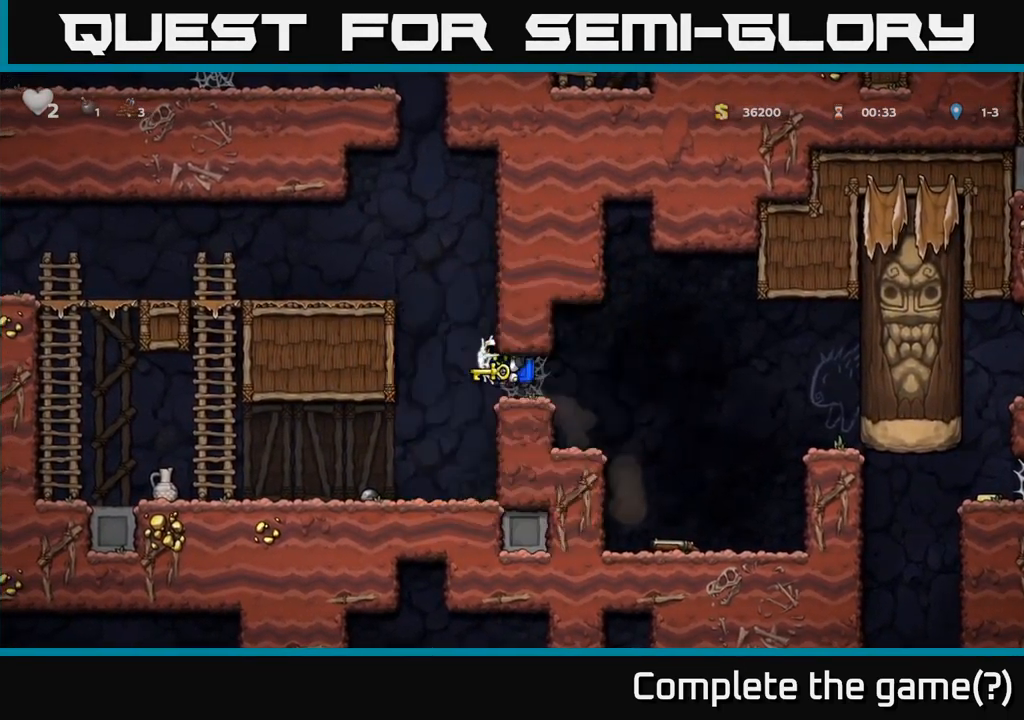
{"buttons": ["X"], "left_stick": "left", "events": [[433, "X", "down"]]}
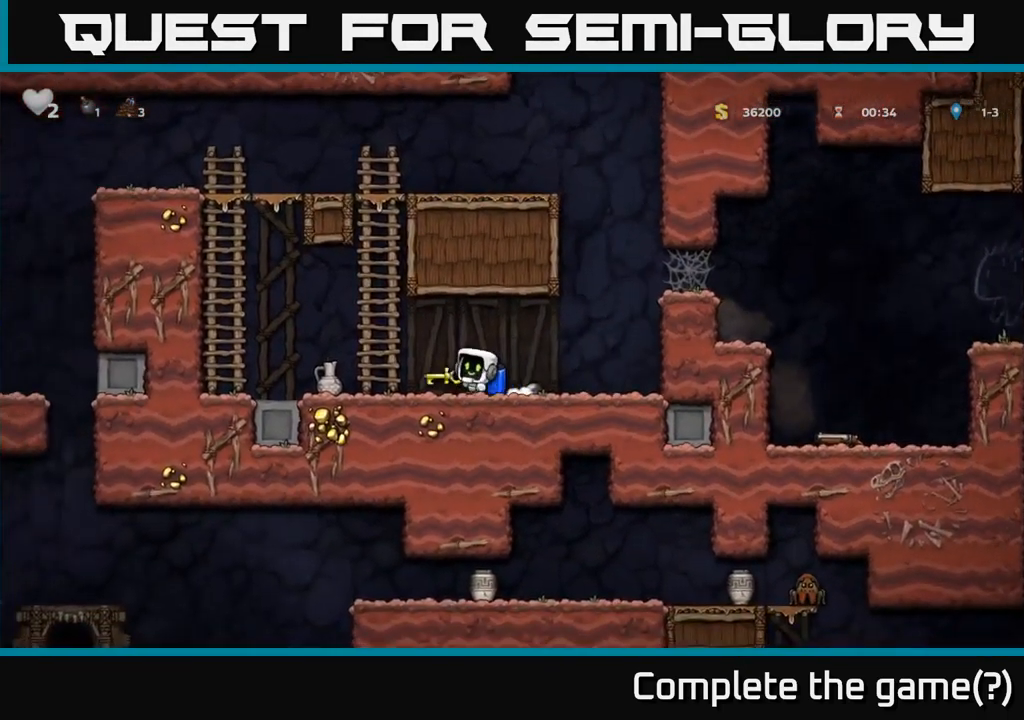
{"buttons": [], "left_stick": "left", "events": [[17, "X", "up"], [66, "left_stick", "right"], [233, "left_stick", "left"]]}
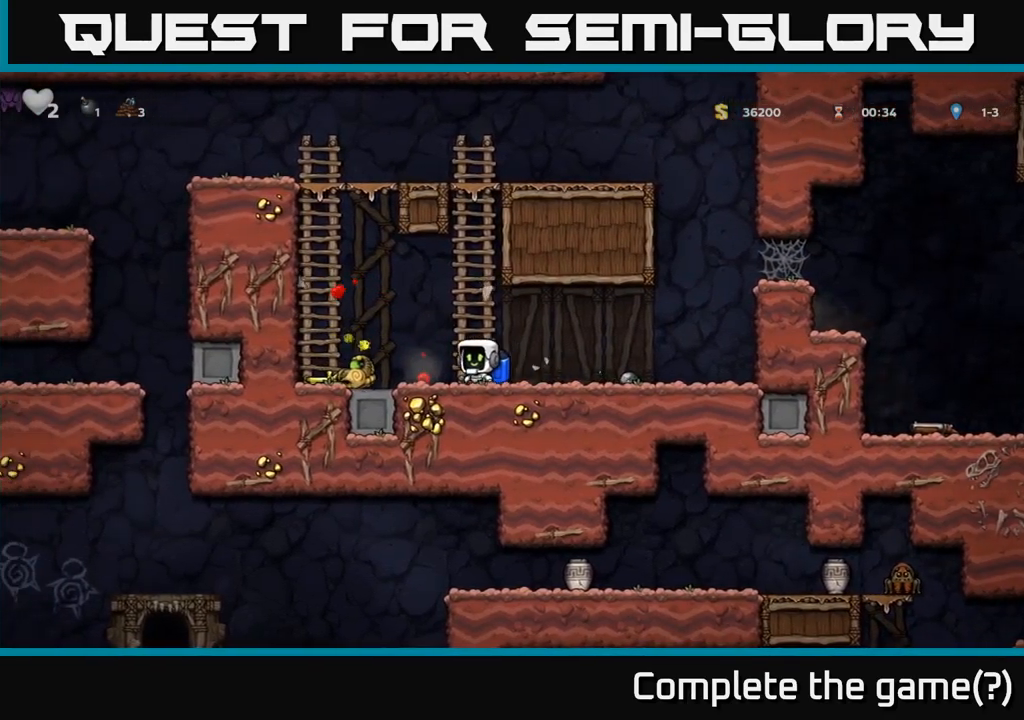
{"buttons": [], "left_stick": "right", "events": [[200, "left_stick", "center"], [267, "A", "down"], [383, "left_stick", "right"], [450, "A", "up"]]}
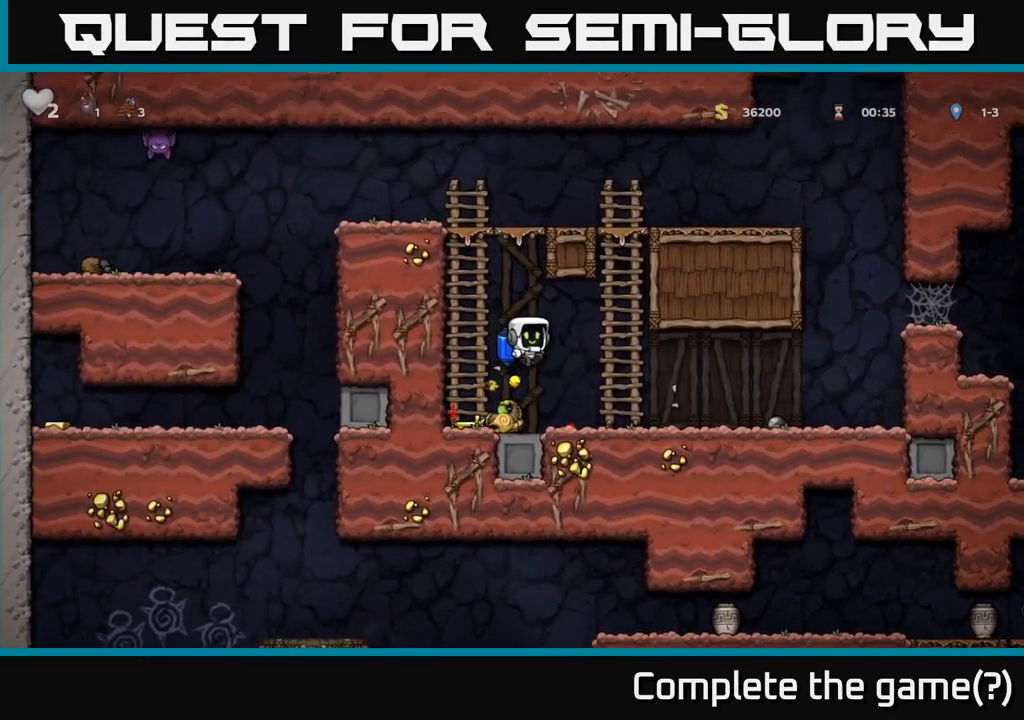
{"buttons": ["X"], "left_stick": "down", "events": [[83, "left_stick", "left"], [383, "left_stick", "down"], [433, "X", "down"]]}
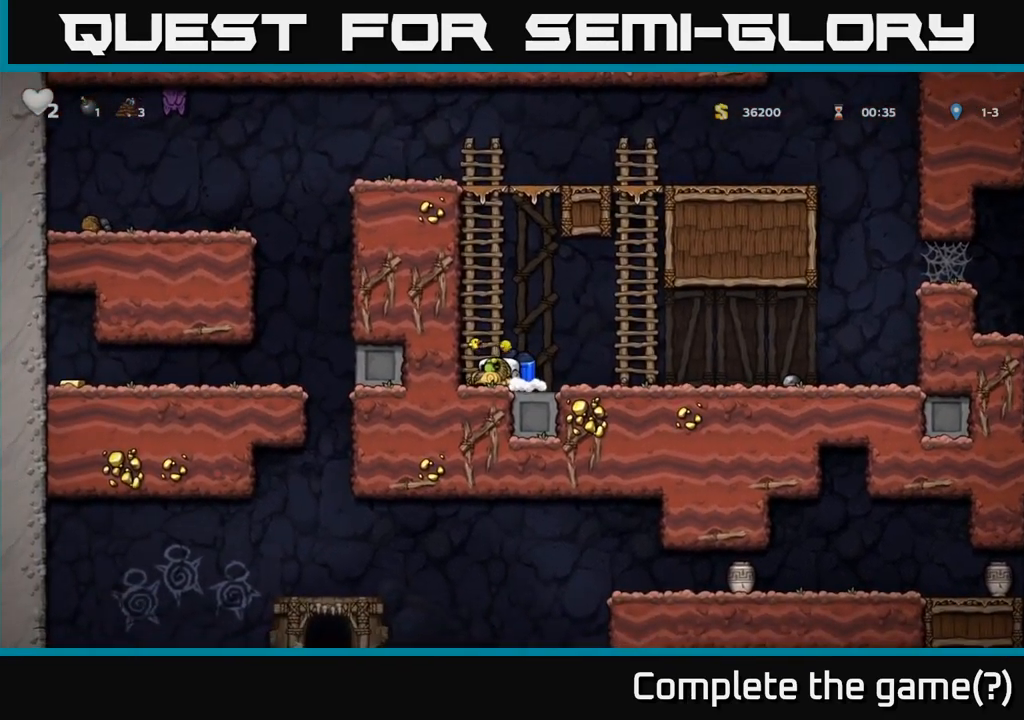
{"buttons": [], "left_stick": "up-right", "events": [[33, "X", "up"], [50, "left_stick", "left"], [117, "A", "down"], [150, "left_stick", "up-left"], [250, "A", "up"], [283, "left_stick", "up"], [333, "A", "down"], [467, "left_stick", "up-right"], [500, "A", "up"]]}
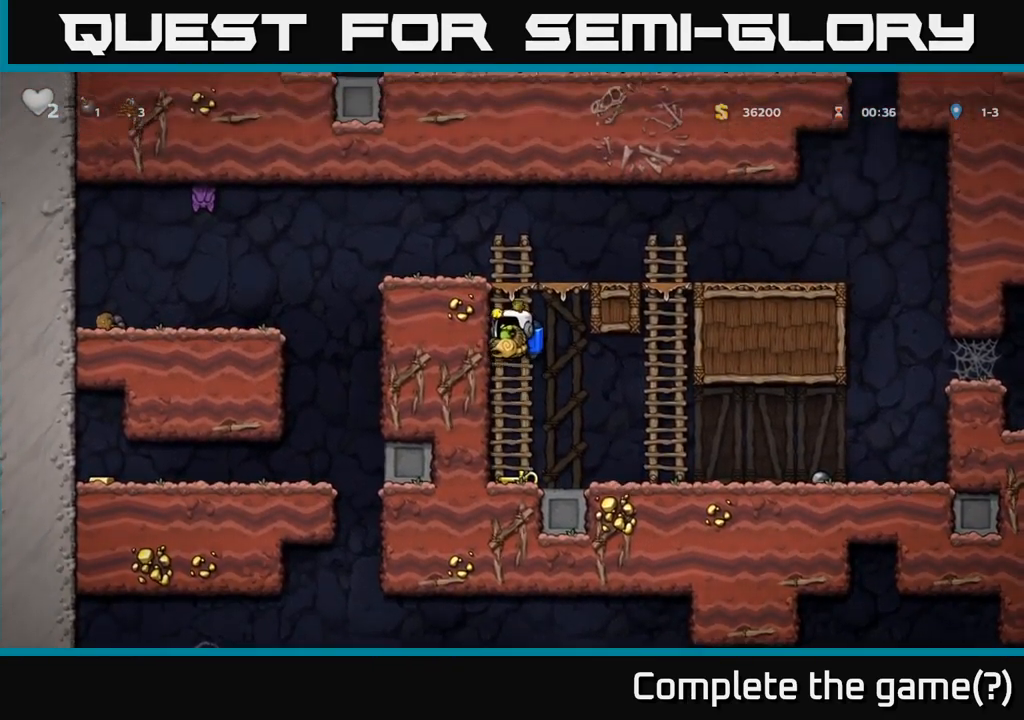
{"buttons": ["A"], "left_stick": "up", "events": [[17, "left_stick", "right"], [150, "X", "down"], [150, "left_stick", "down"], [250, "X", "up"], [283, "A", "down"], [283, "left_stick", "left"], [350, "left_stick", "up-left"], [400, "A", "up"], [467, "A", "down"], [500, "left_stick", "up"]]}
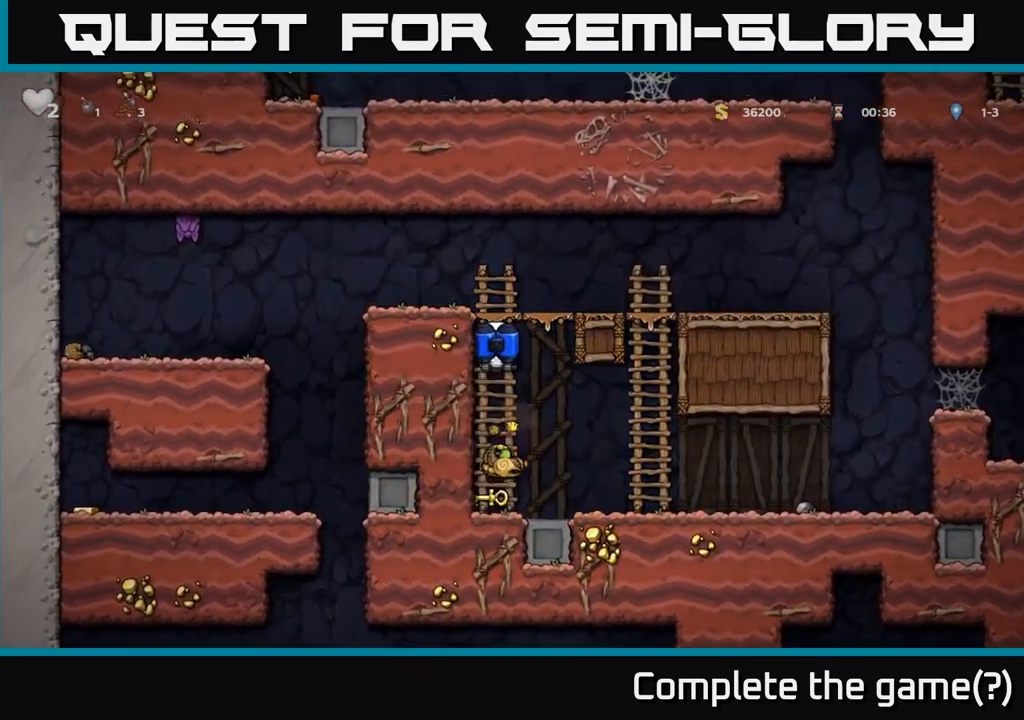
{"buttons": [], "left_stick": "center", "events": [[67, "A", "up"], [133, "left_stick", "center"], [183, "left_stick", "right"], [283, "left_stick", "center"]]}
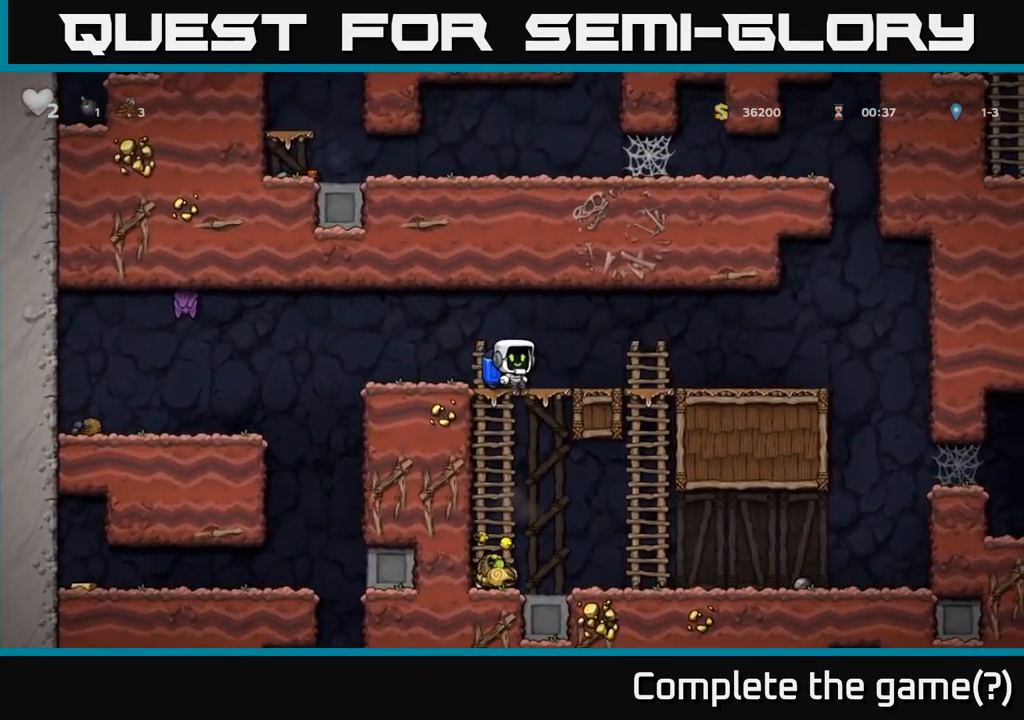
{"buttons": [], "left_stick": "center", "events": [[150, "left_stick", "down"], [250, "A", "down"], [350, "A", "up"], [400, "left_stick", "center"]]}
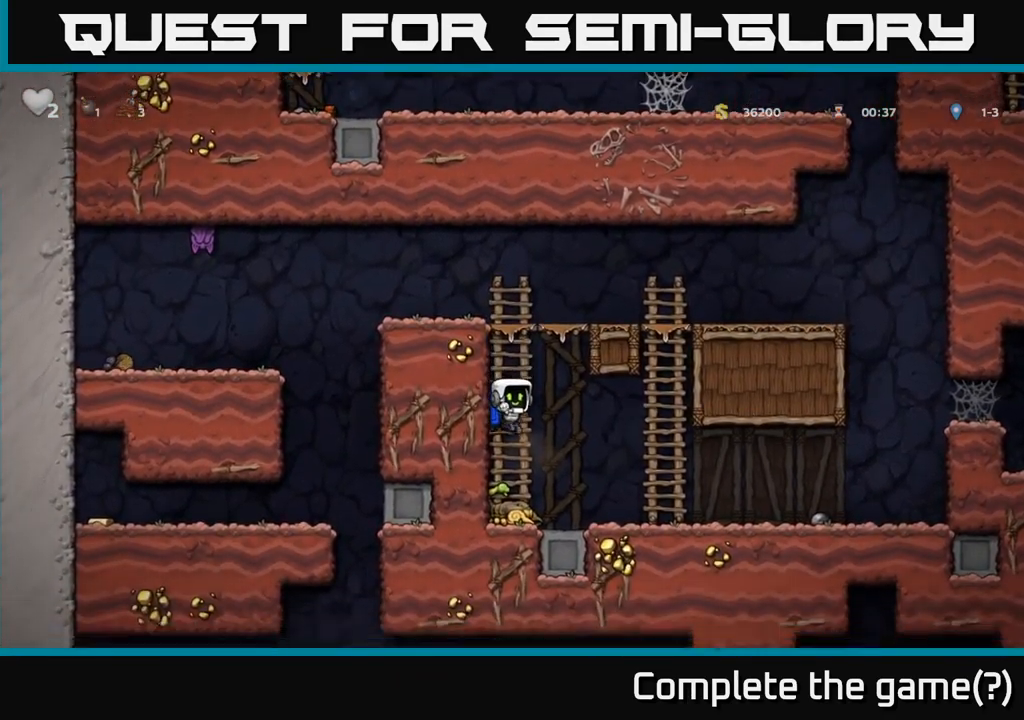
{"buttons": [], "left_stick": "center", "events": []}
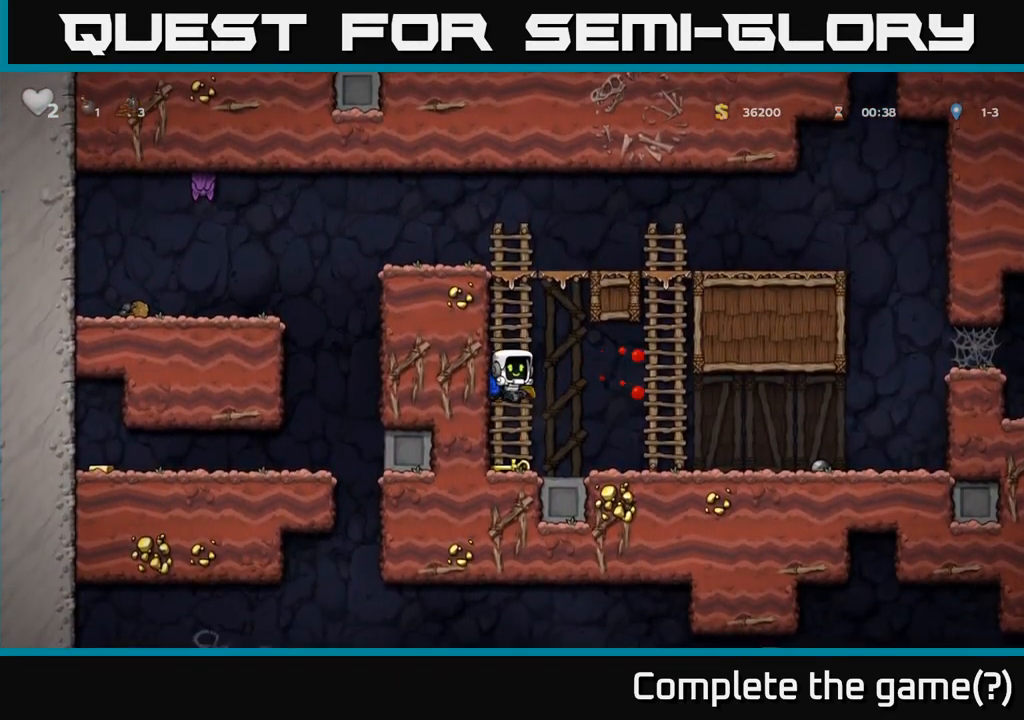
{"buttons": [], "left_stick": "down", "events": [[83, "left_stick", "down"], [250, "X", "down"], [383, "X", "up"]]}